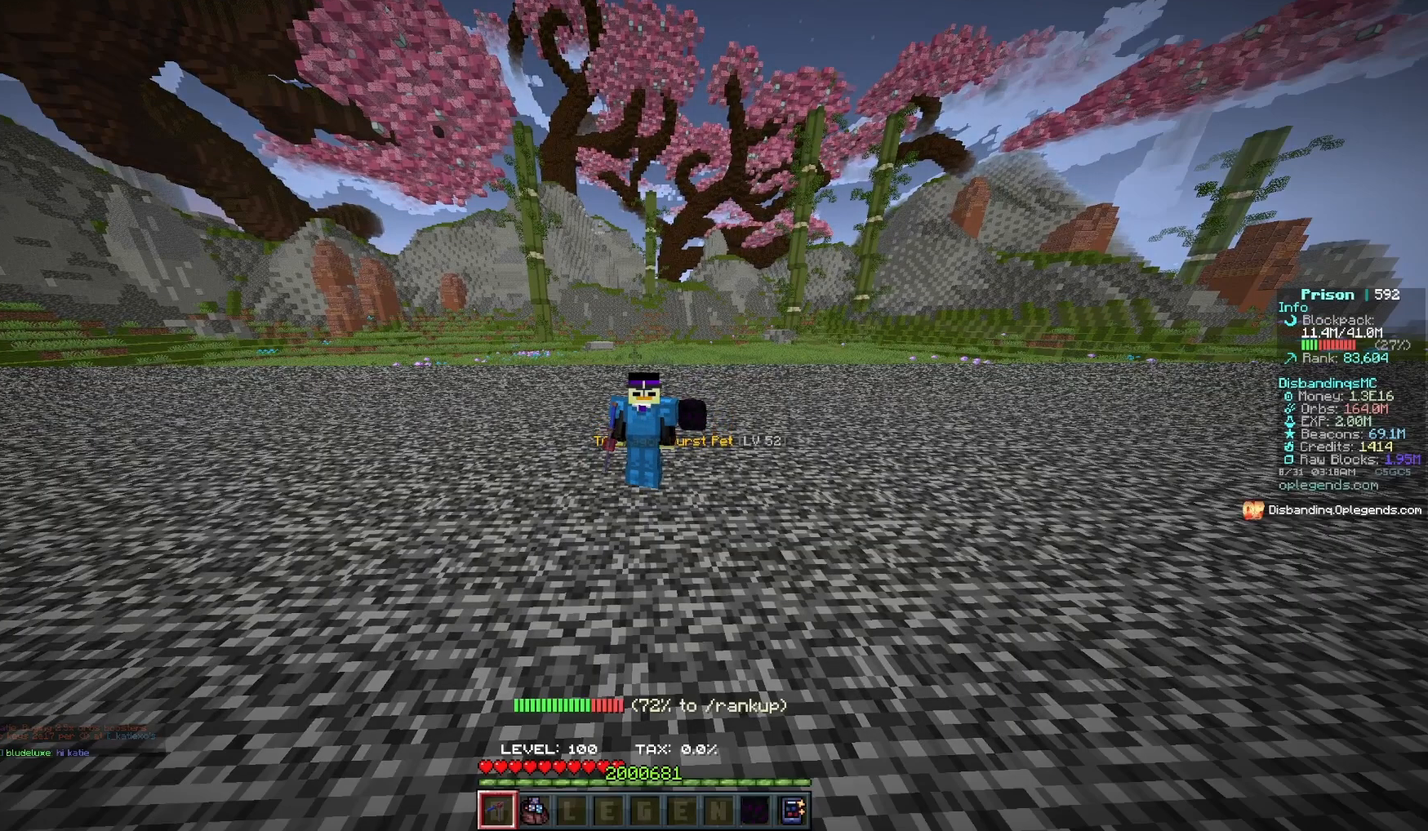
Gameplay with keyboard and mouse; each line is a JSON object with the keys and mouse buttons held at the frame after it. "events" lists presses ("down") and releases ("up") of "a", "d", "s", "w", "mouse_left" and "mouse_right" between this image and that frame as [ms after this image, input, new state], when the widget could be followed in between. "mouse_left", "mouse_right" = the "left", "right" buttons of the "mouse" list. No other keys are recorded. Fast repeated clicks can show as one long hold. Mouse movement is not recorded.
{"keys": ["w"], "mouse": [], "events": [[483, "w", "down"]]}
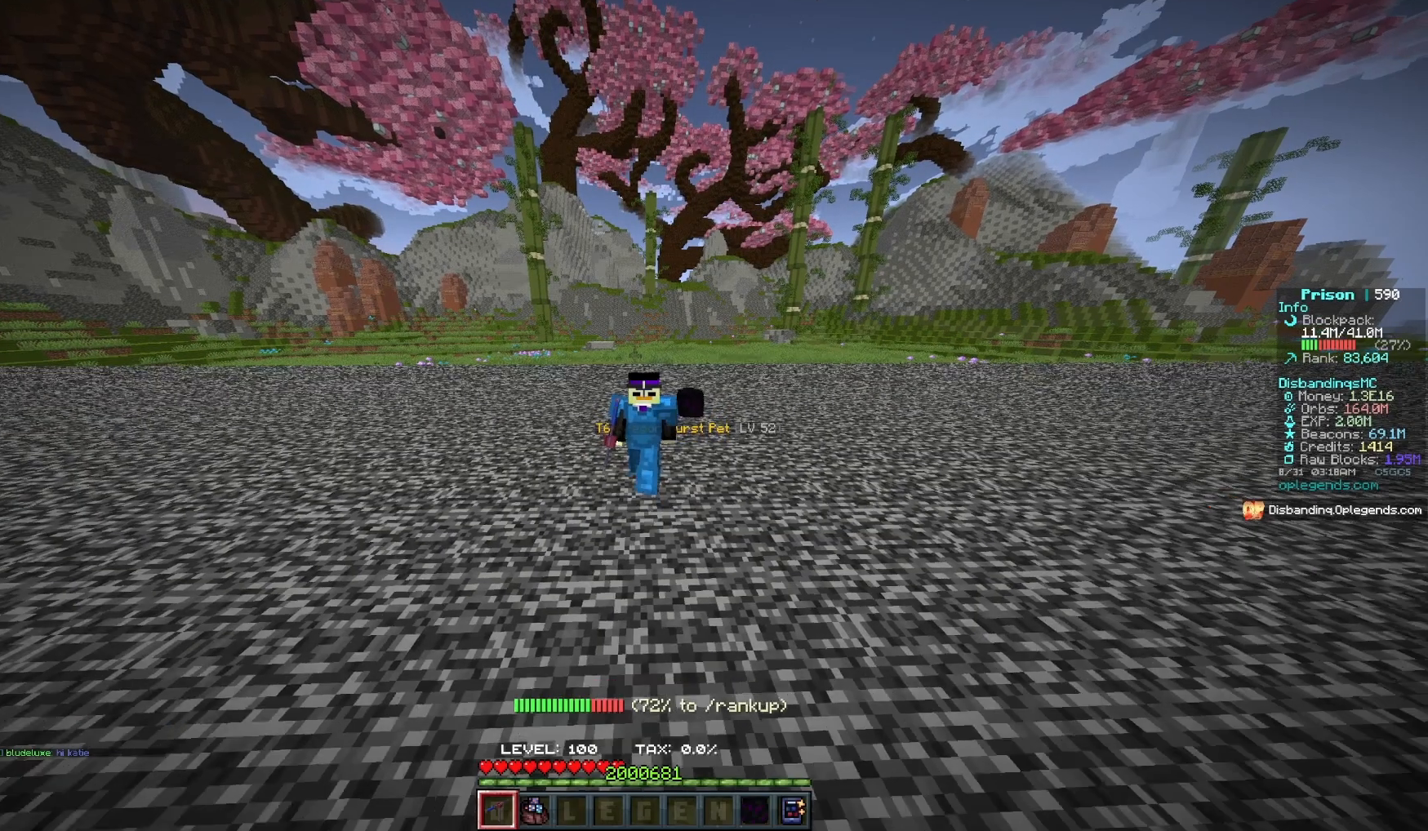
{"keys": ["a"], "mouse": [], "events": [[250, "w", "up"], [350, "a", "down"]]}
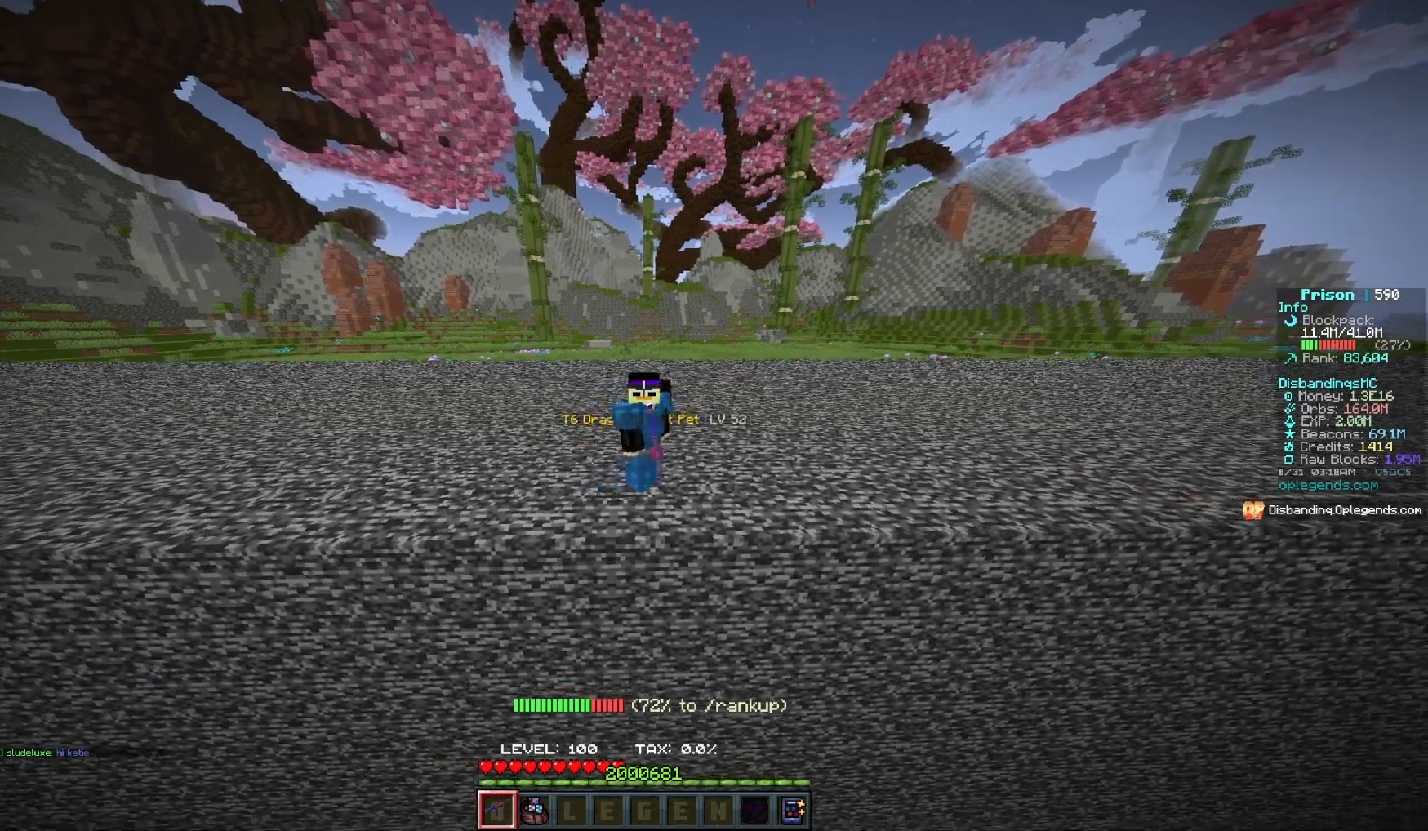
{"keys": ["a"], "mouse": [], "events": []}
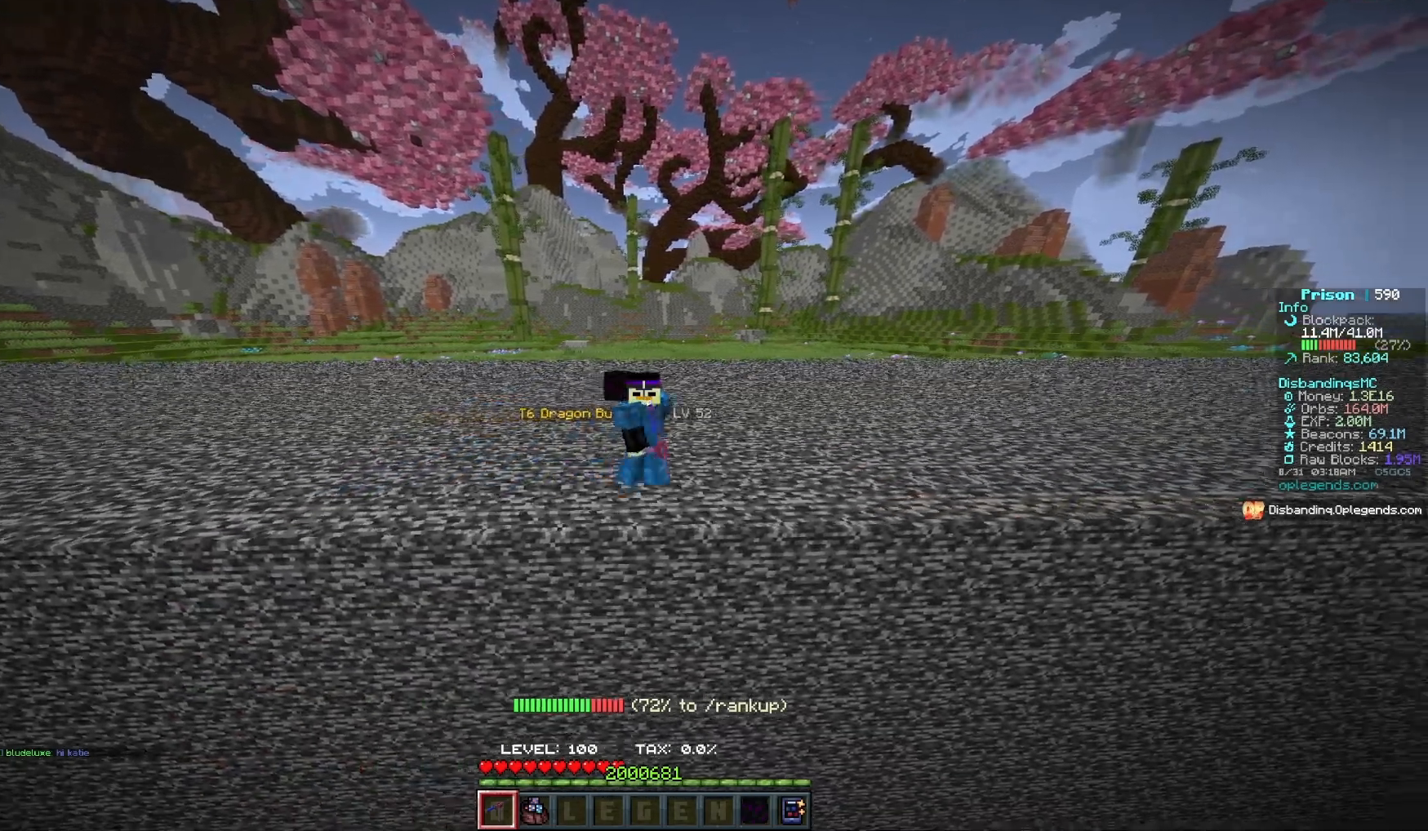
{"keys": ["d", "s"], "mouse": [], "events": [[200, "s", "down"], [300, "a", "up"], [317, "d", "down"]]}
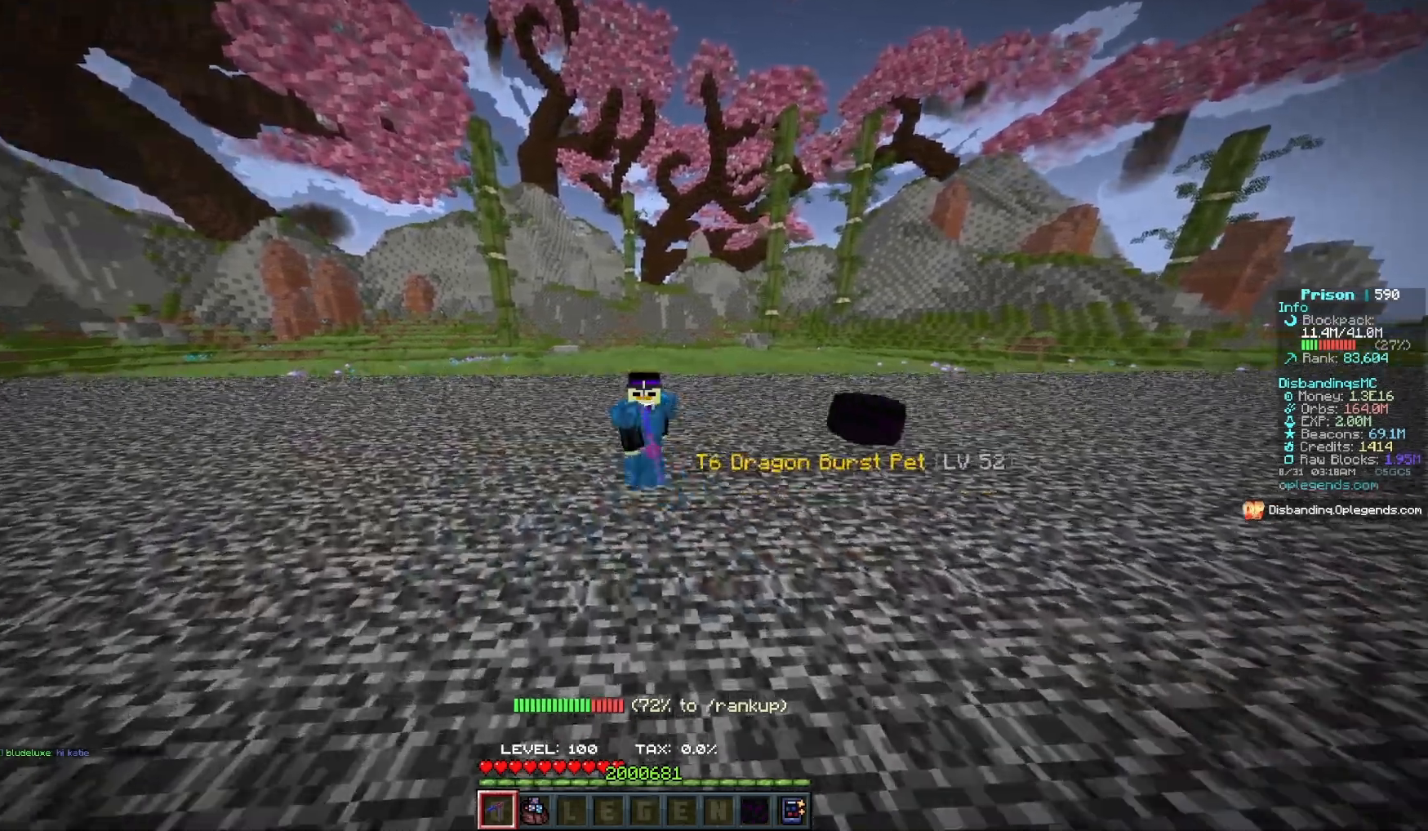
{"keys": ["d", "w"], "mouse": [], "events": [[67, "s", "up"], [500, "w", "down"]]}
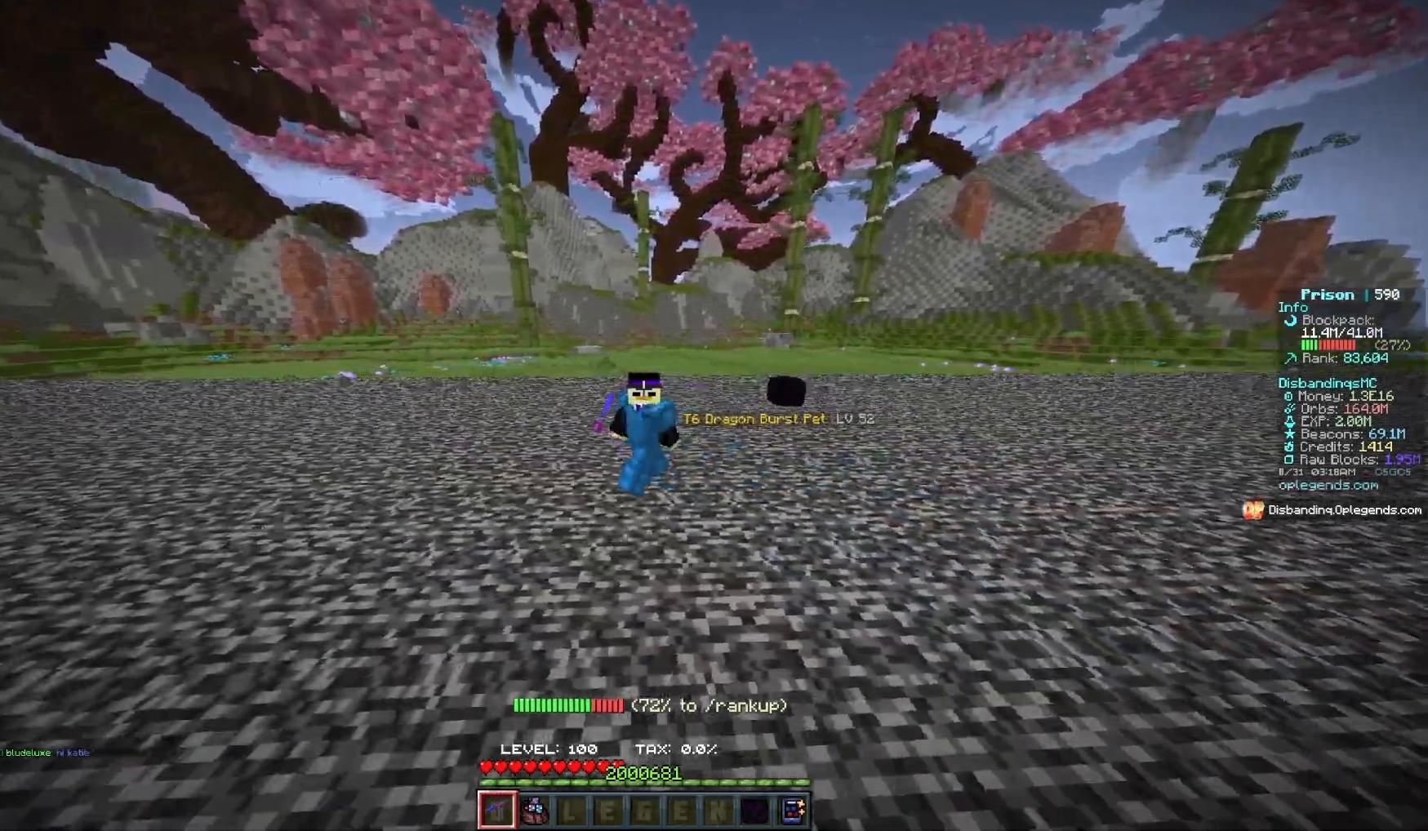
{"keys": ["a"], "mouse": [], "events": [[267, "a", "down"], [317, "d", "up"], [417, "w", "up"]]}
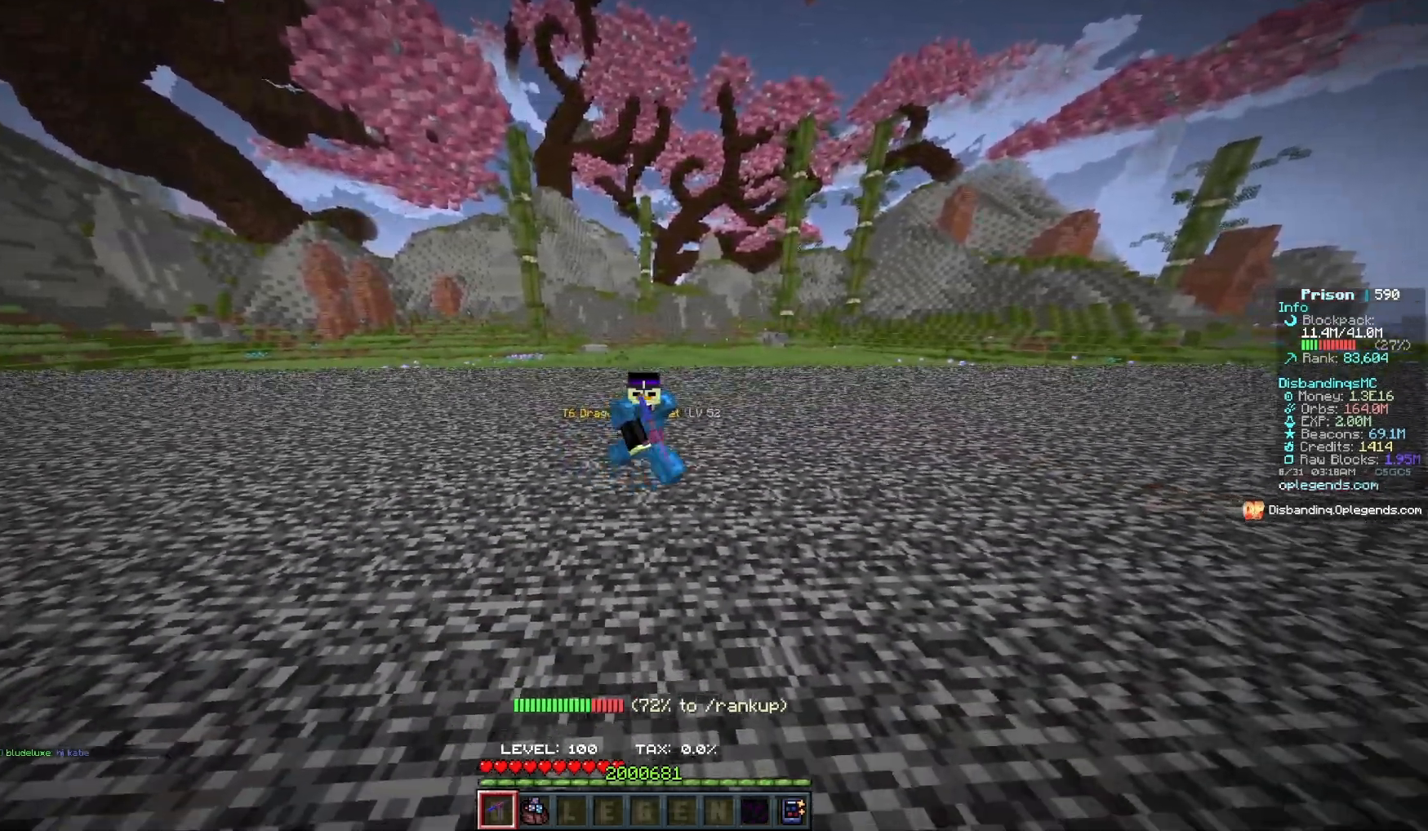
{"keys": ["a"], "mouse": [], "events": []}
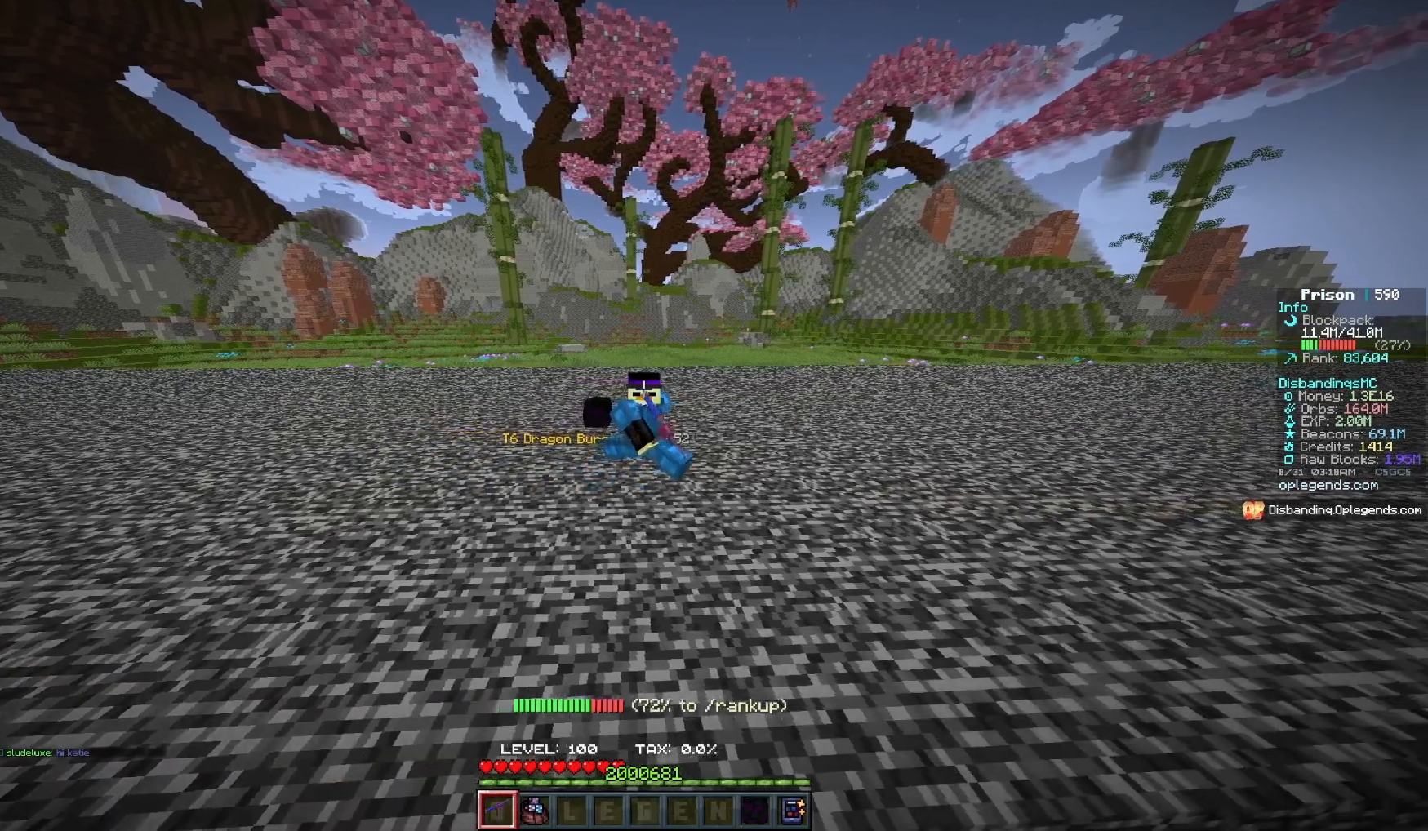
{"keys": ["d"], "mouse": [], "events": [[433, "d", "down"], [483, "a", "up"]]}
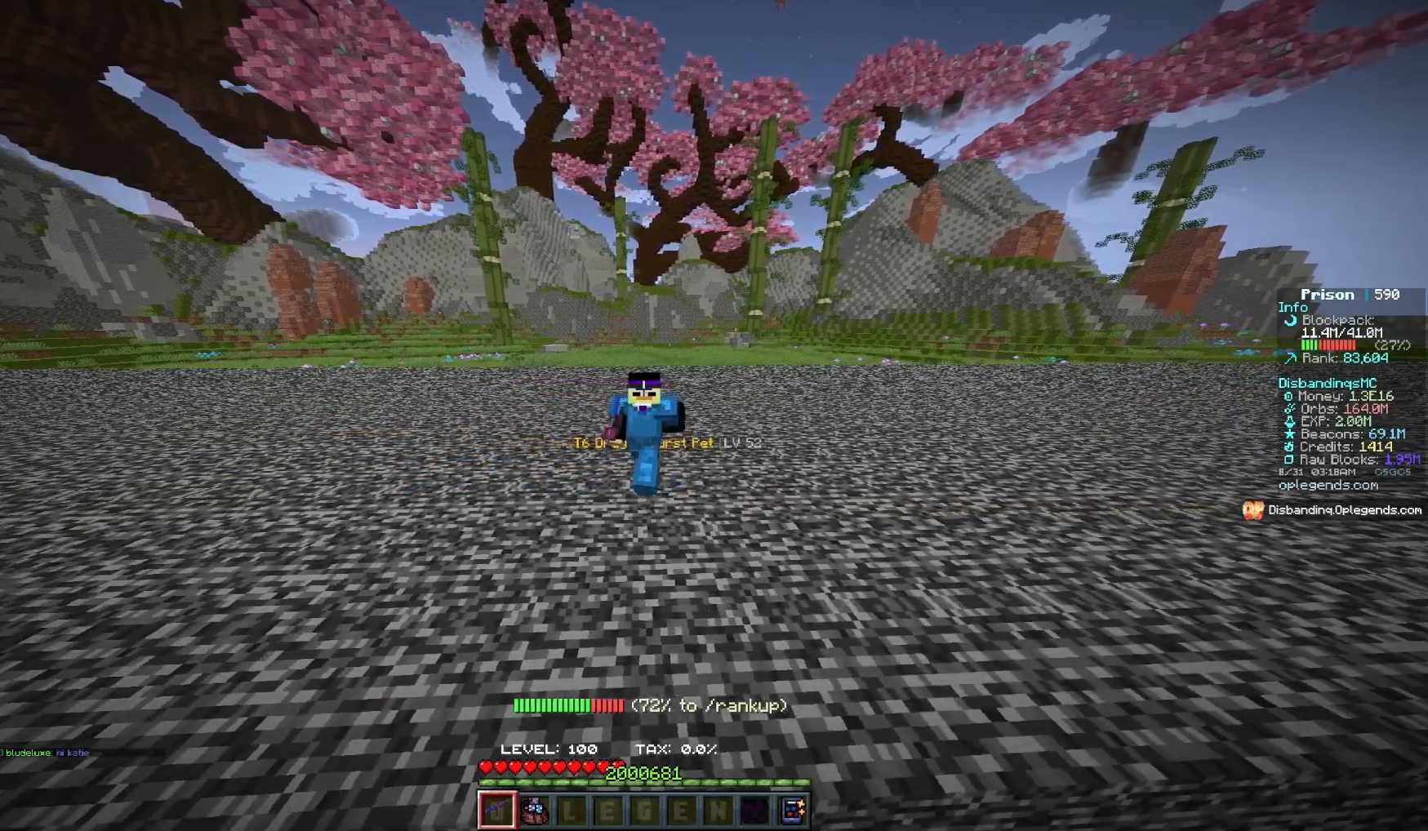
{"keys": ["d"], "mouse": [], "events": []}
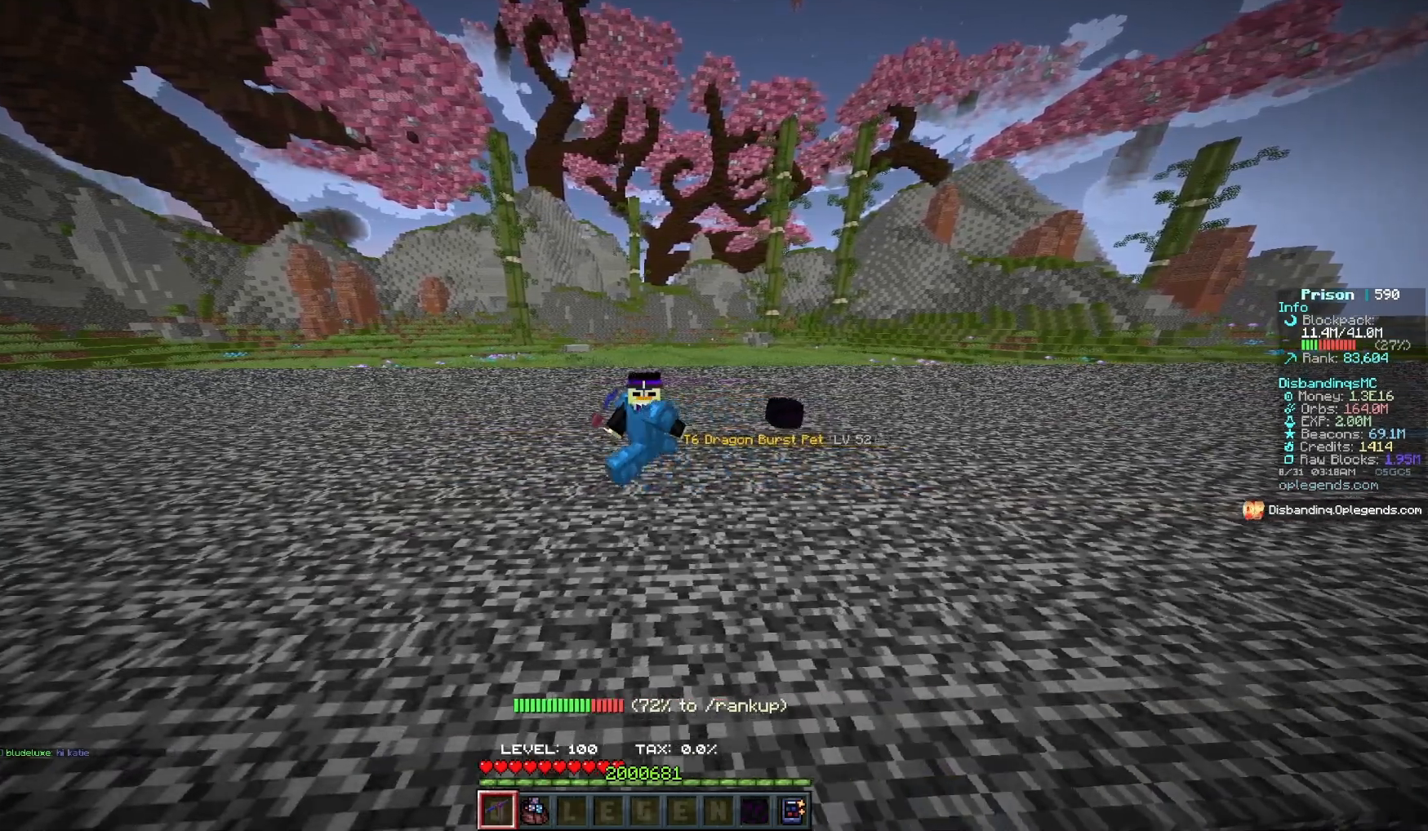
{"keys": ["d"], "mouse": [], "events": []}
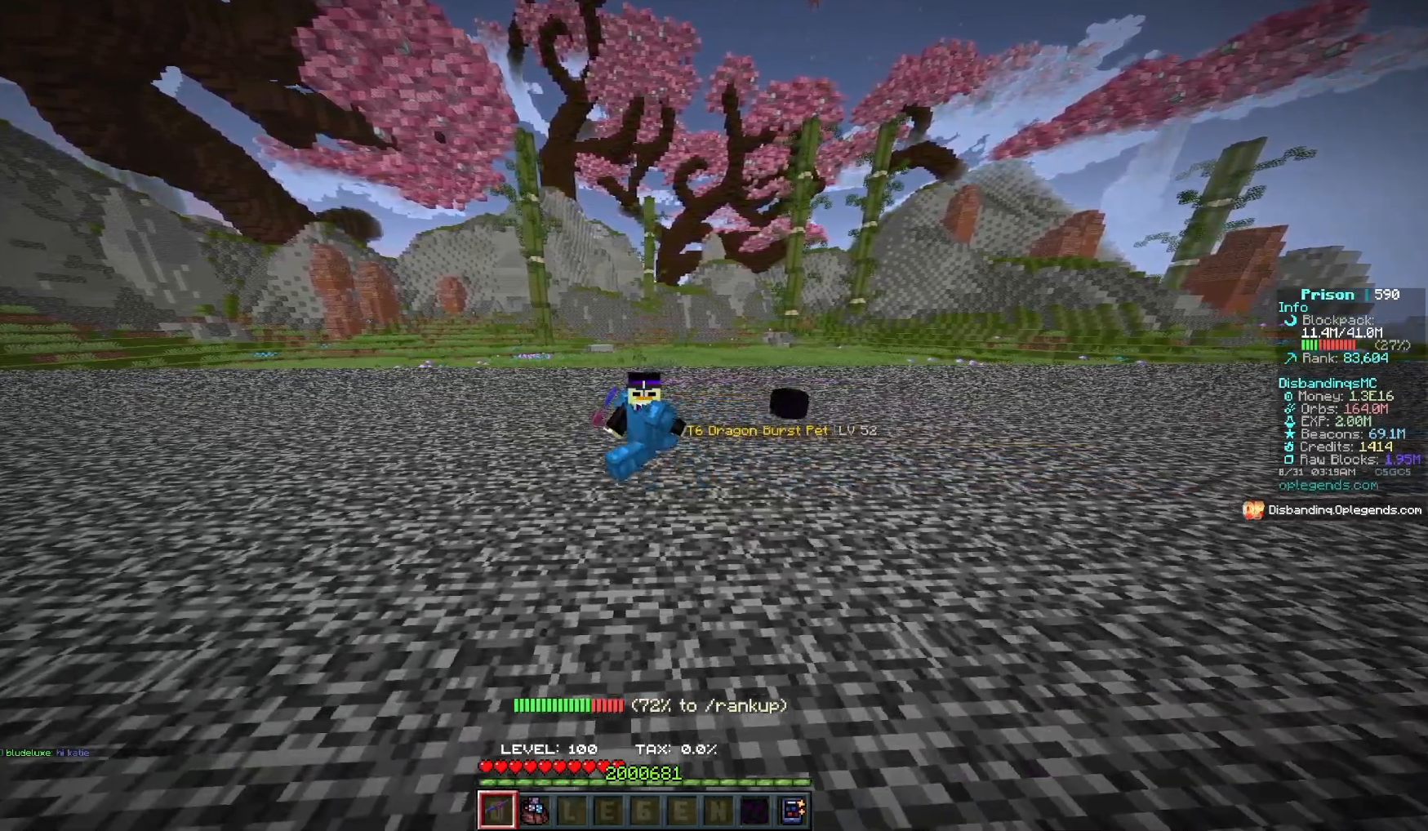
{"keys": [], "mouse": [], "events": [[250, "d", "up"]]}
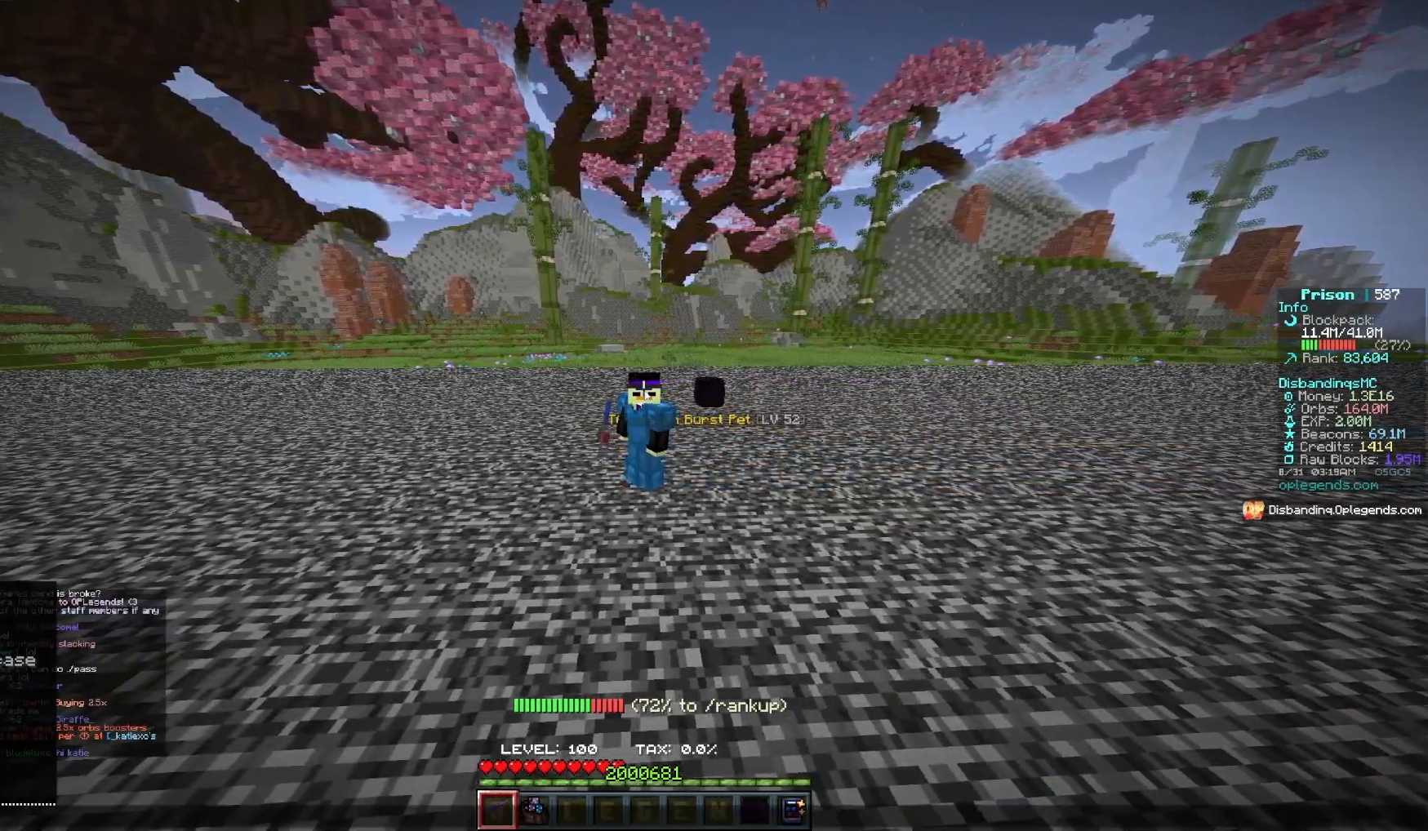
{"keys": [], "mouse": [], "events": []}
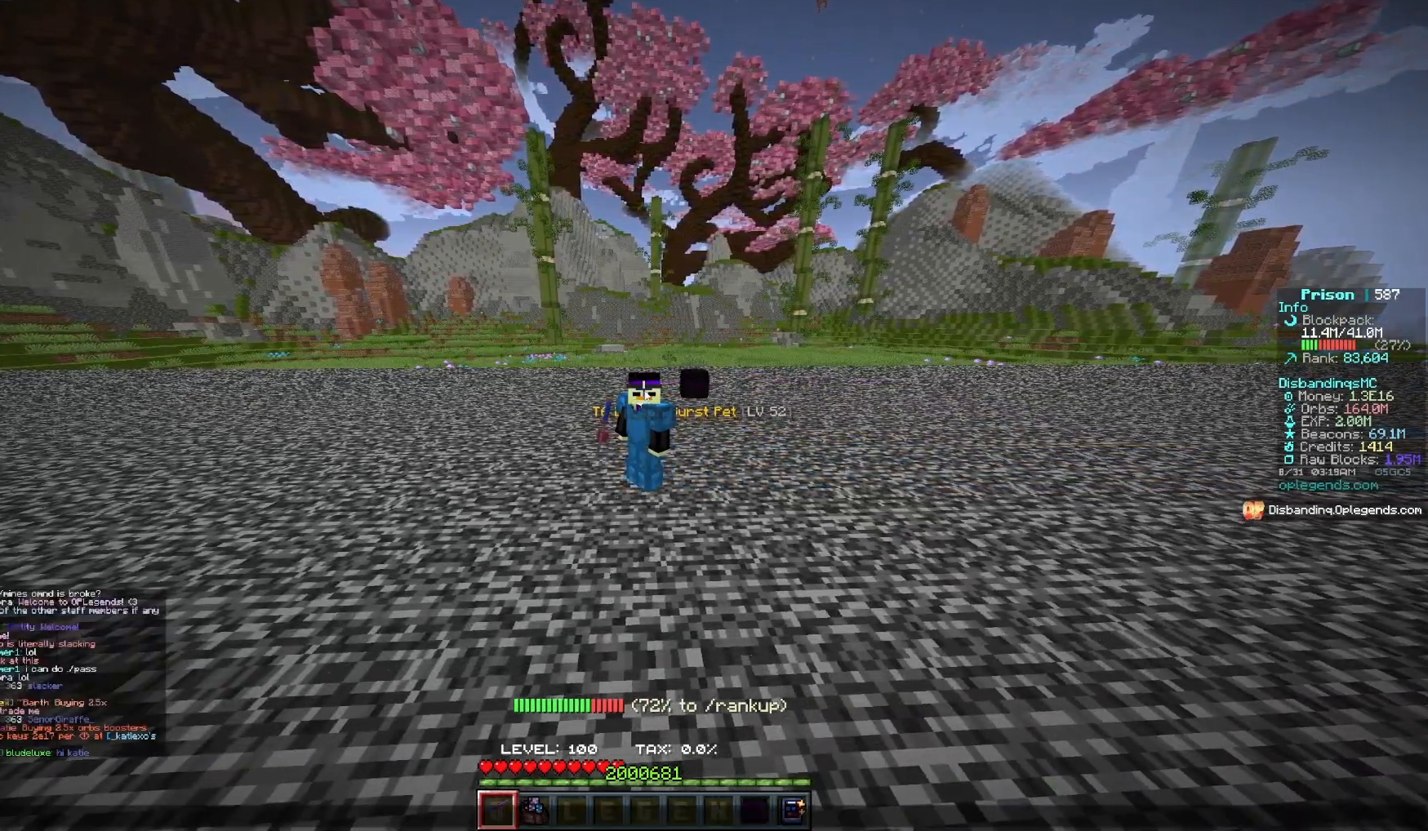
{"keys": [], "mouse": [], "events": []}
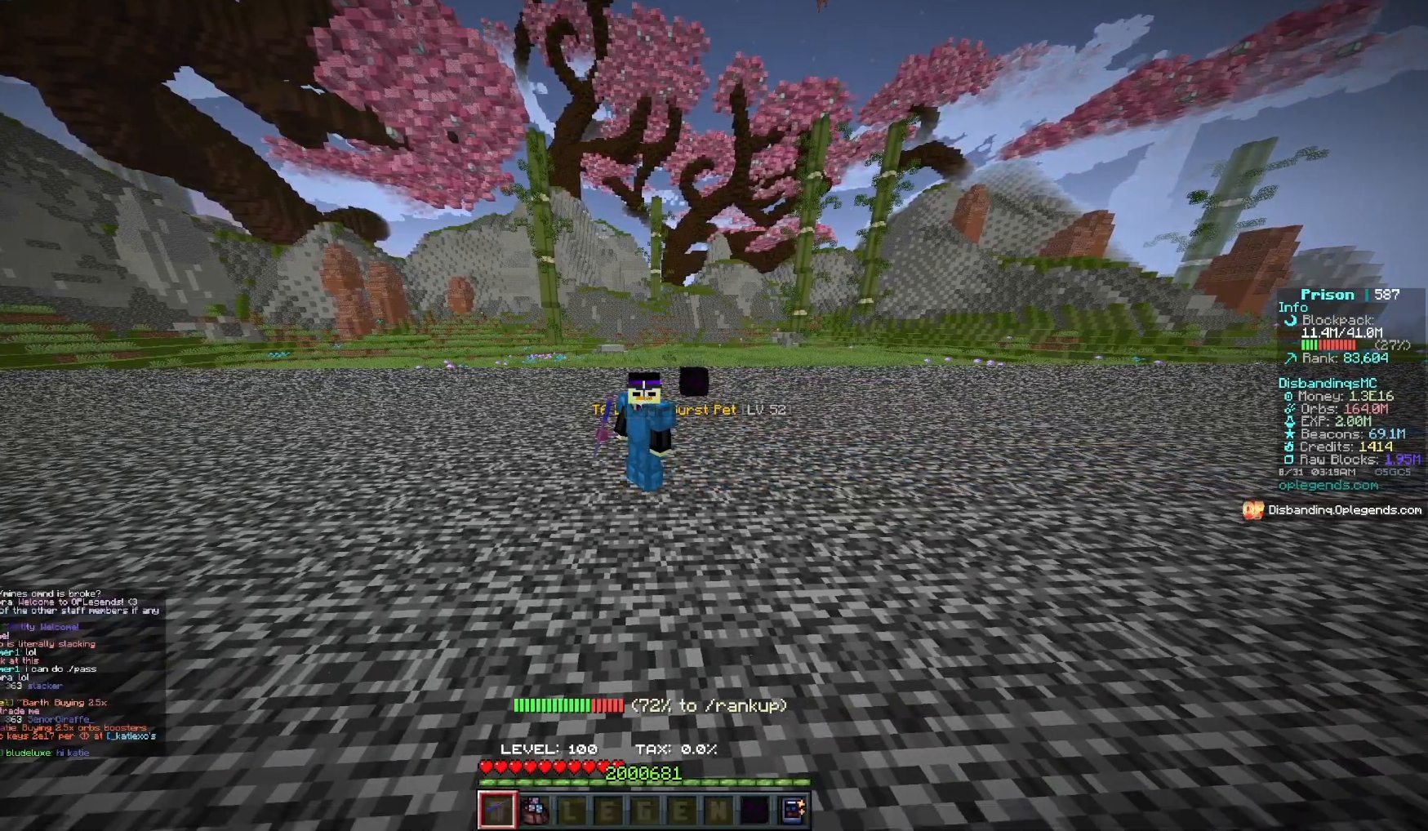
{"keys": [], "mouse": [], "events": []}
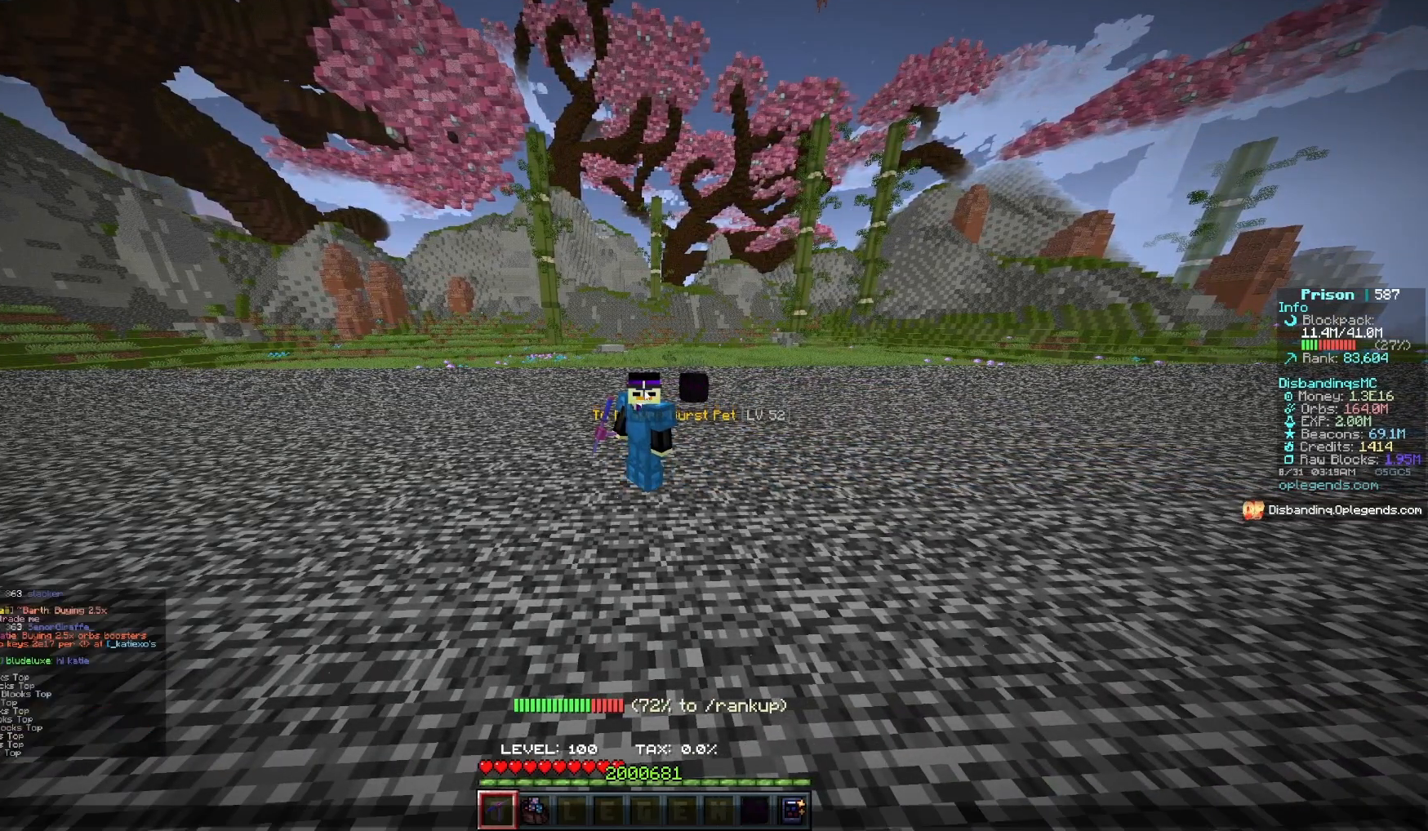
{"keys": [], "mouse": [], "events": []}
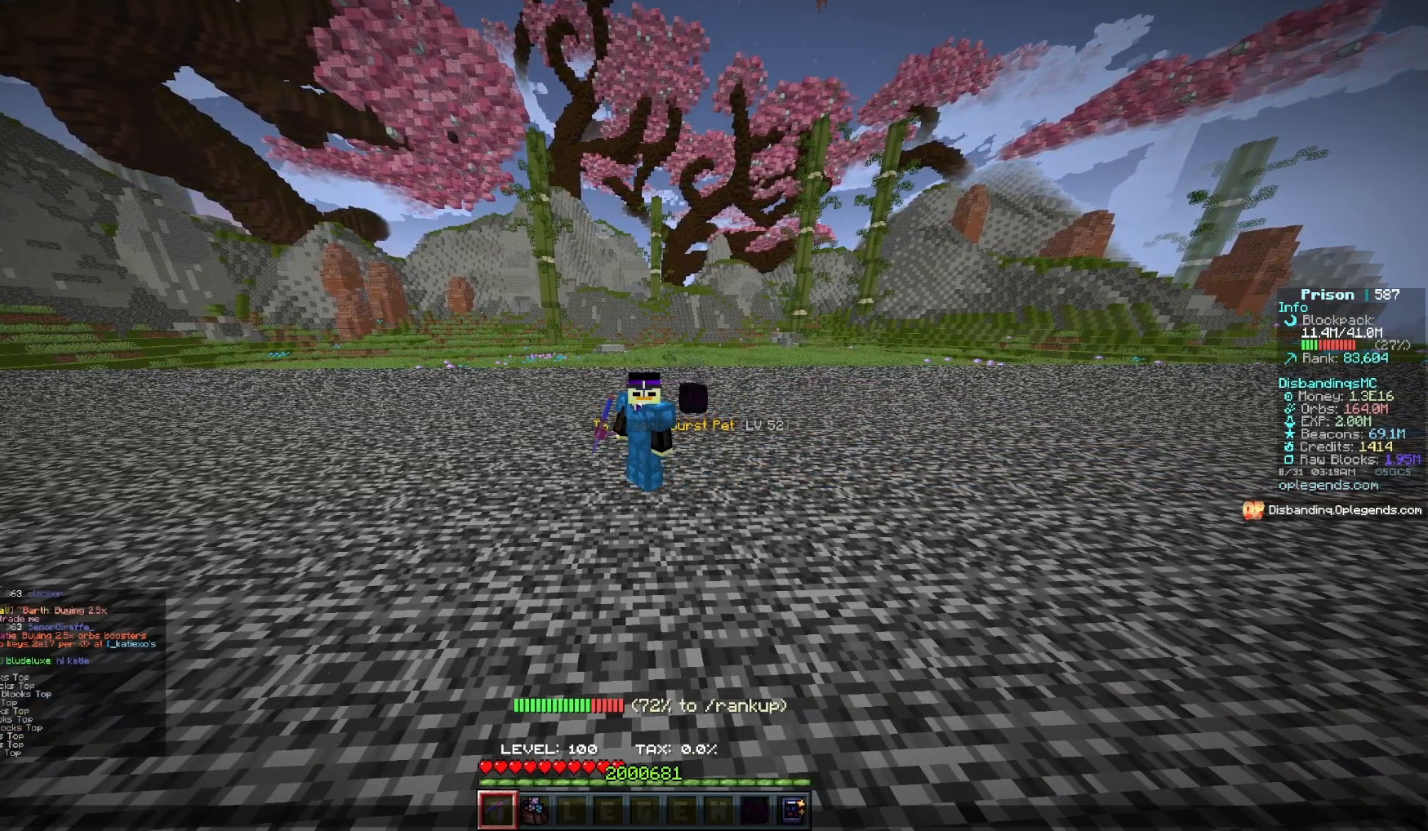
{"keys": [], "mouse": [], "events": []}
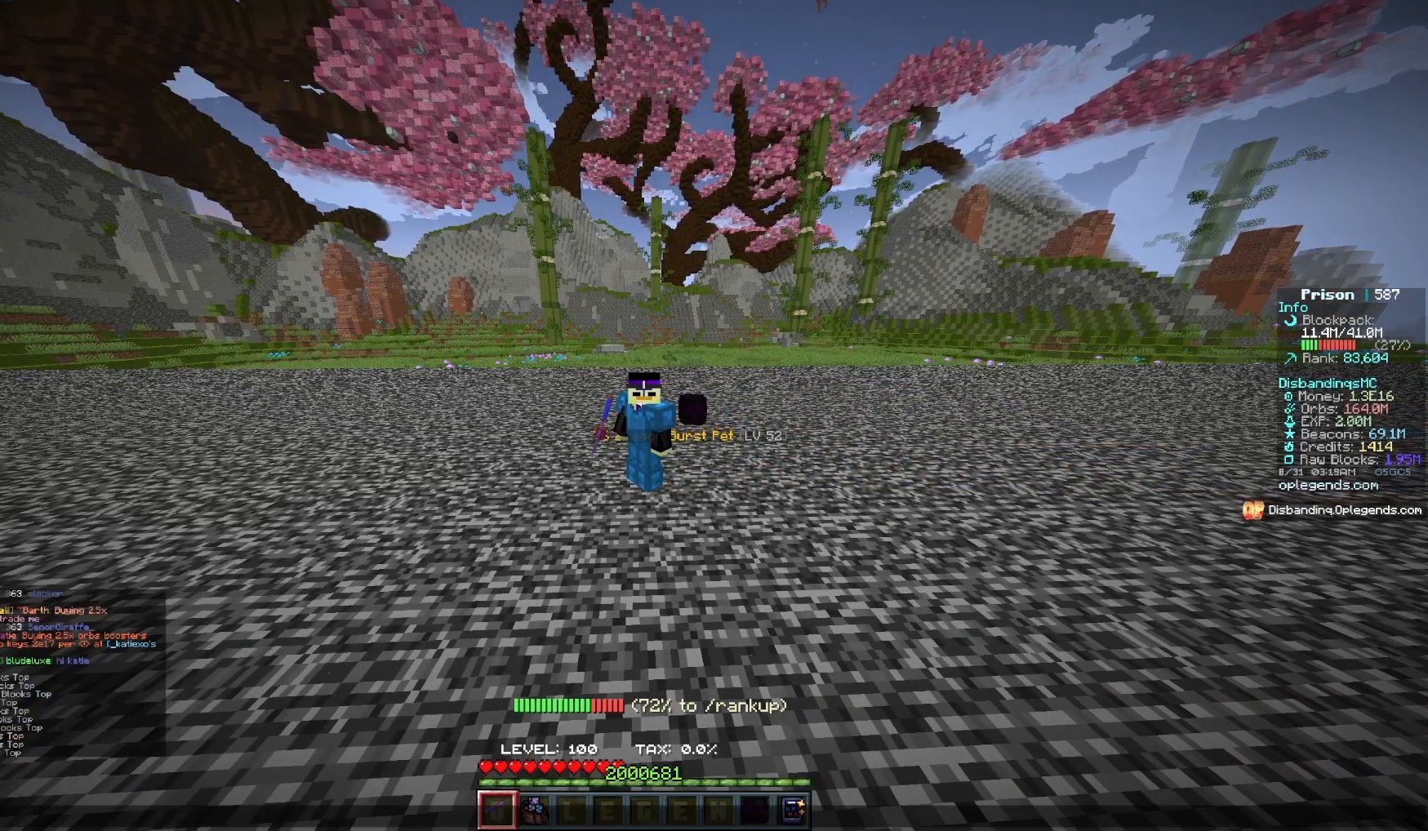
{"keys": [], "mouse": [], "events": []}
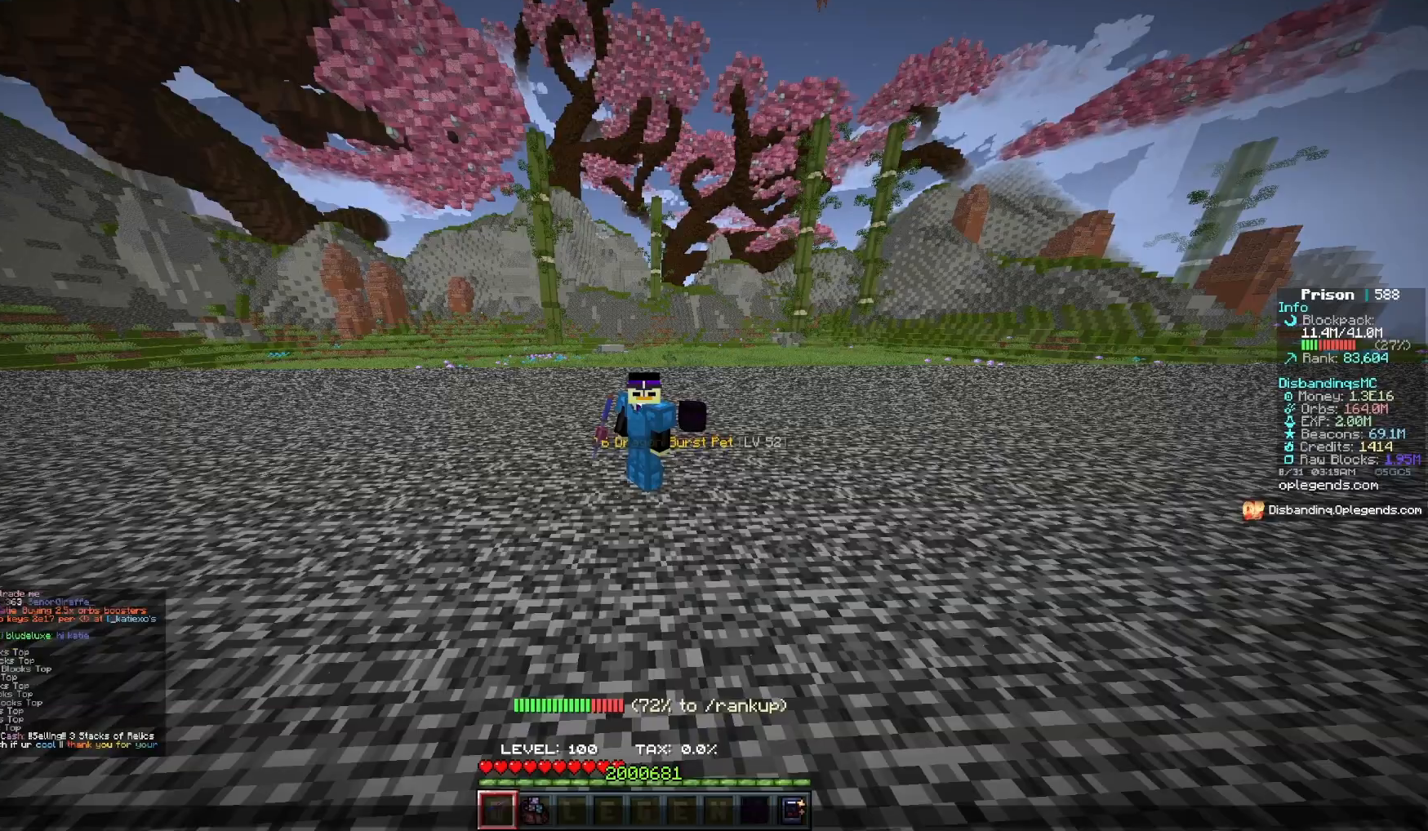
{"keys": [], "mouse": [], "events": []}
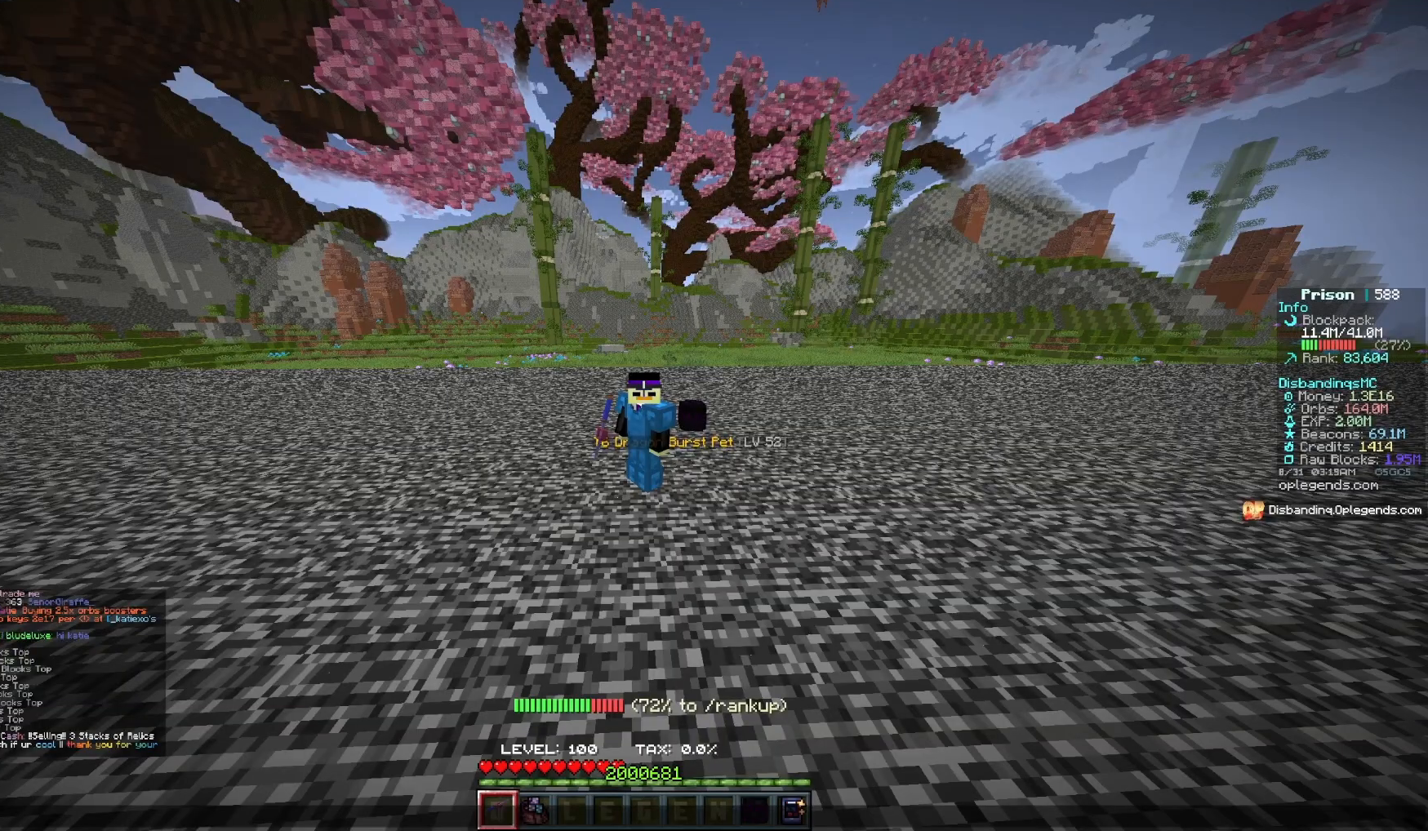
{"keys": [], "mouse": [], "events": []}
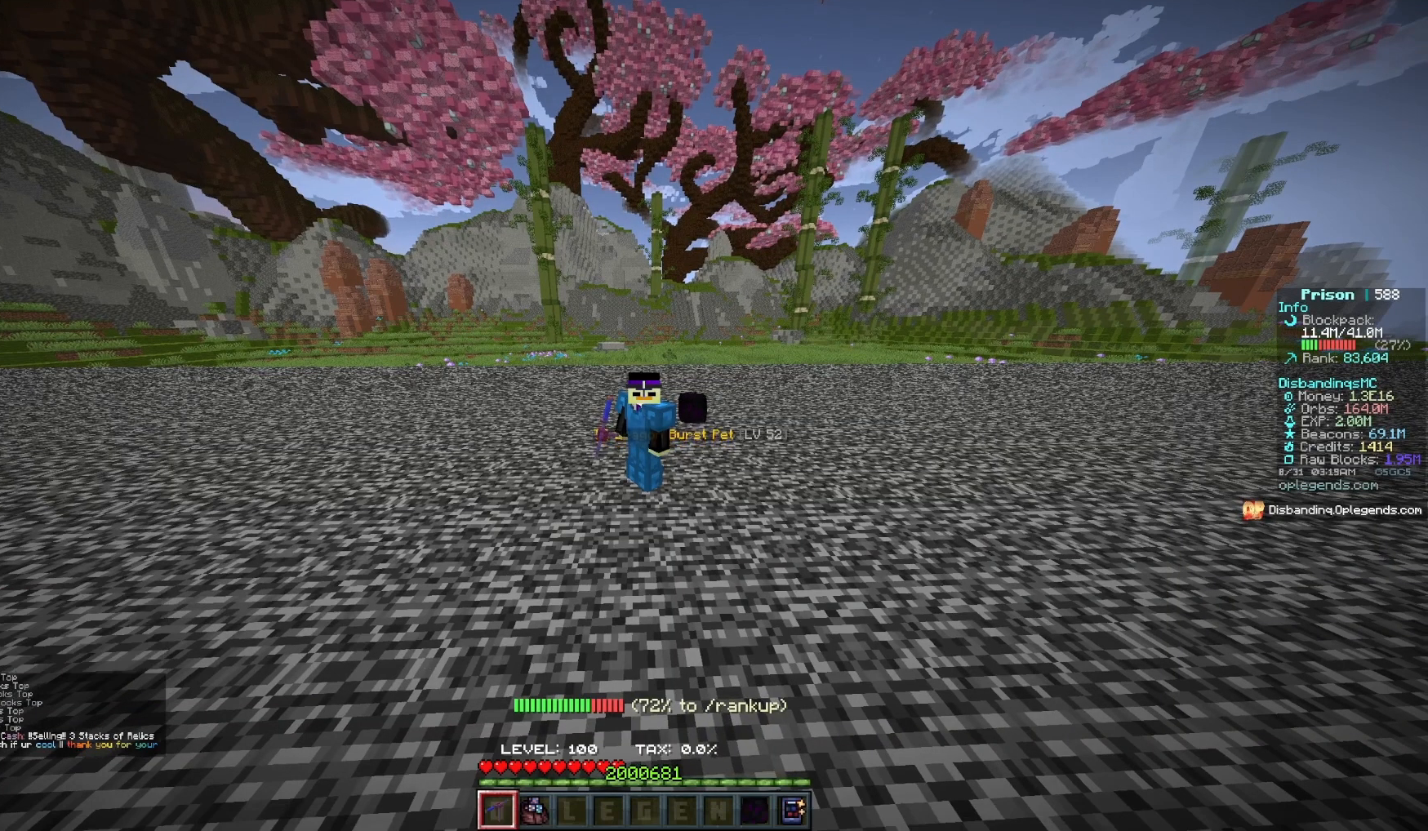
{"keys": ["a"], "mouse": [], "events": [[300, "a", "down"]]}
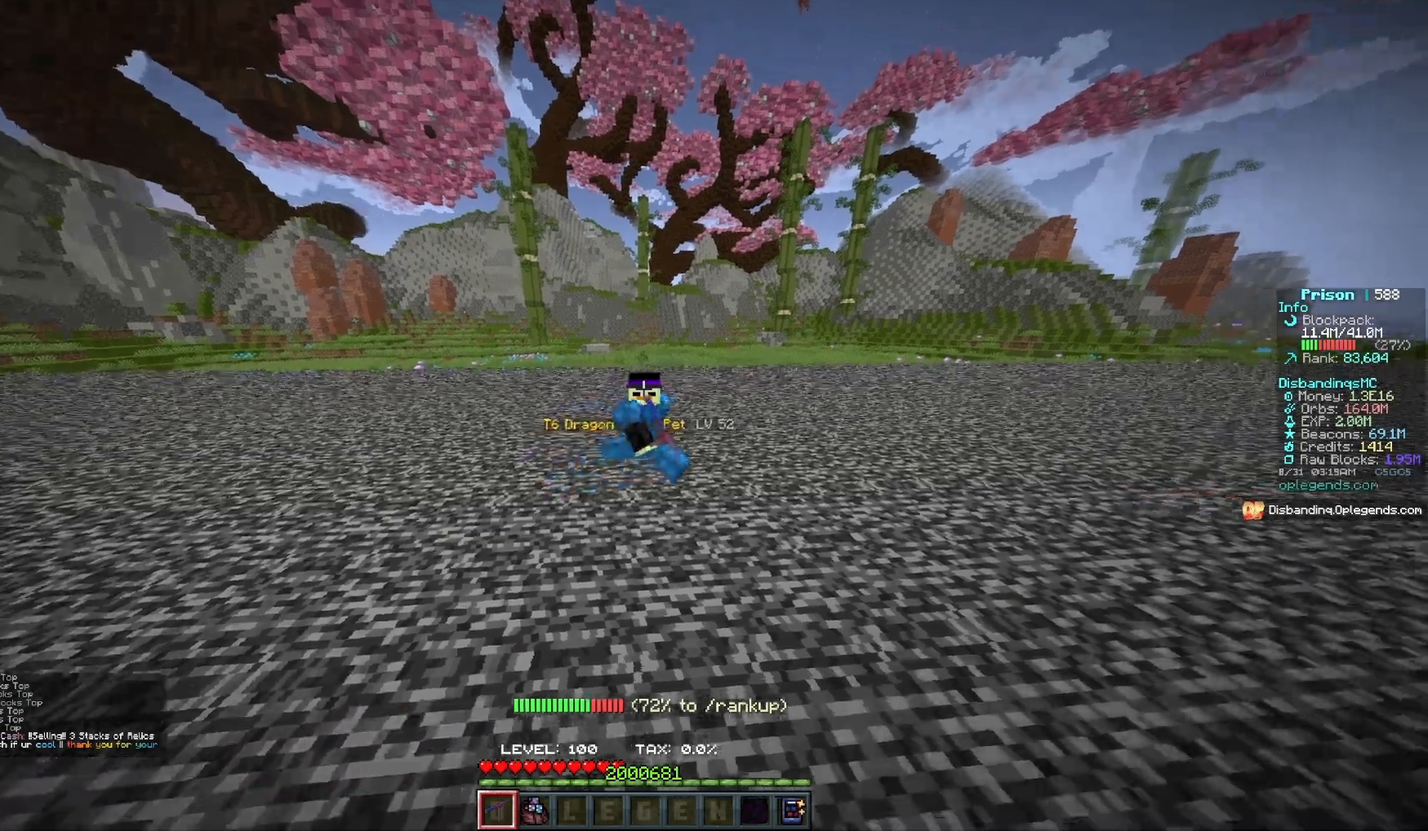
{"keys": ["a"], "mouse": [], "events": []}
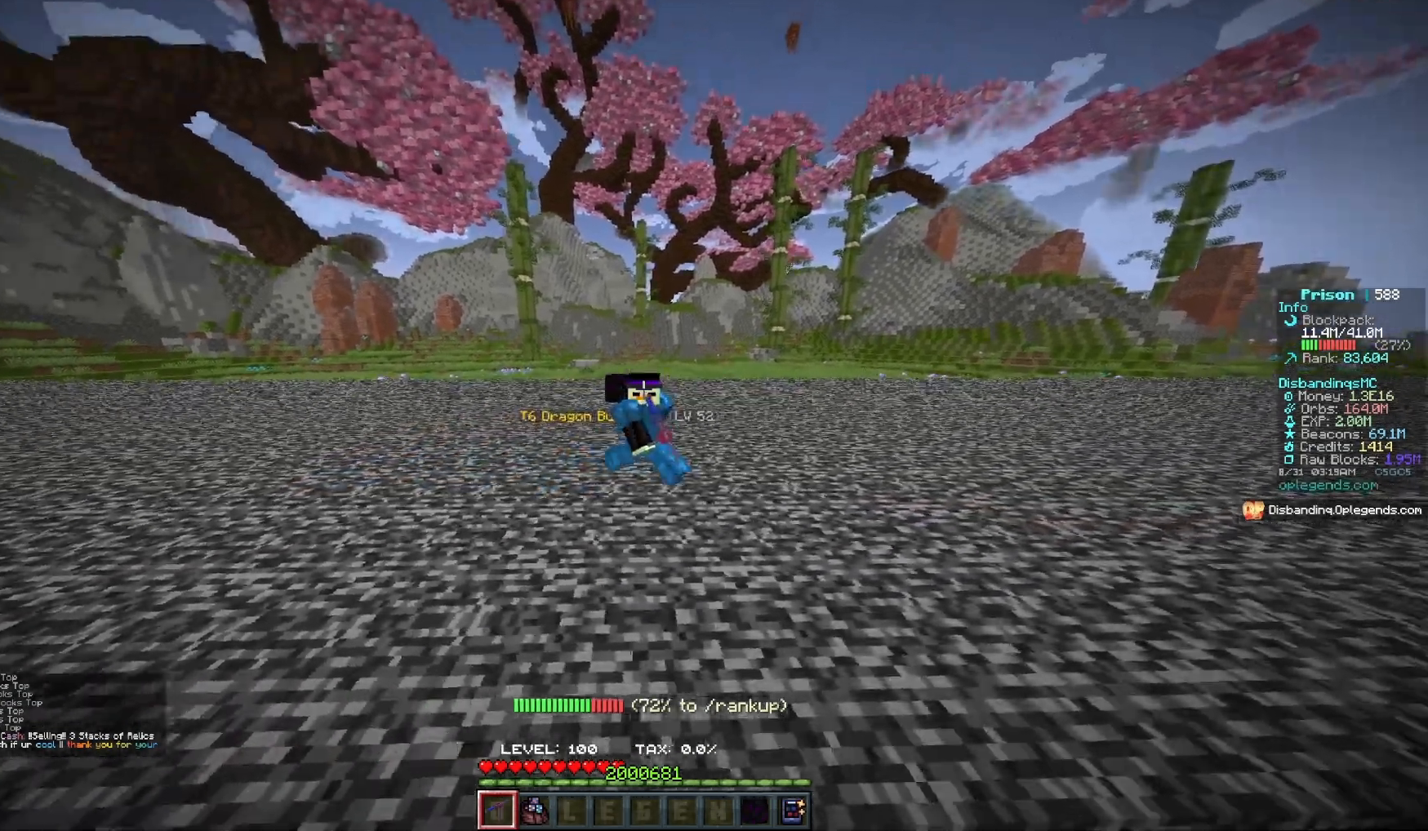
{"keys": ["a"], "mouse": [], "events": []}
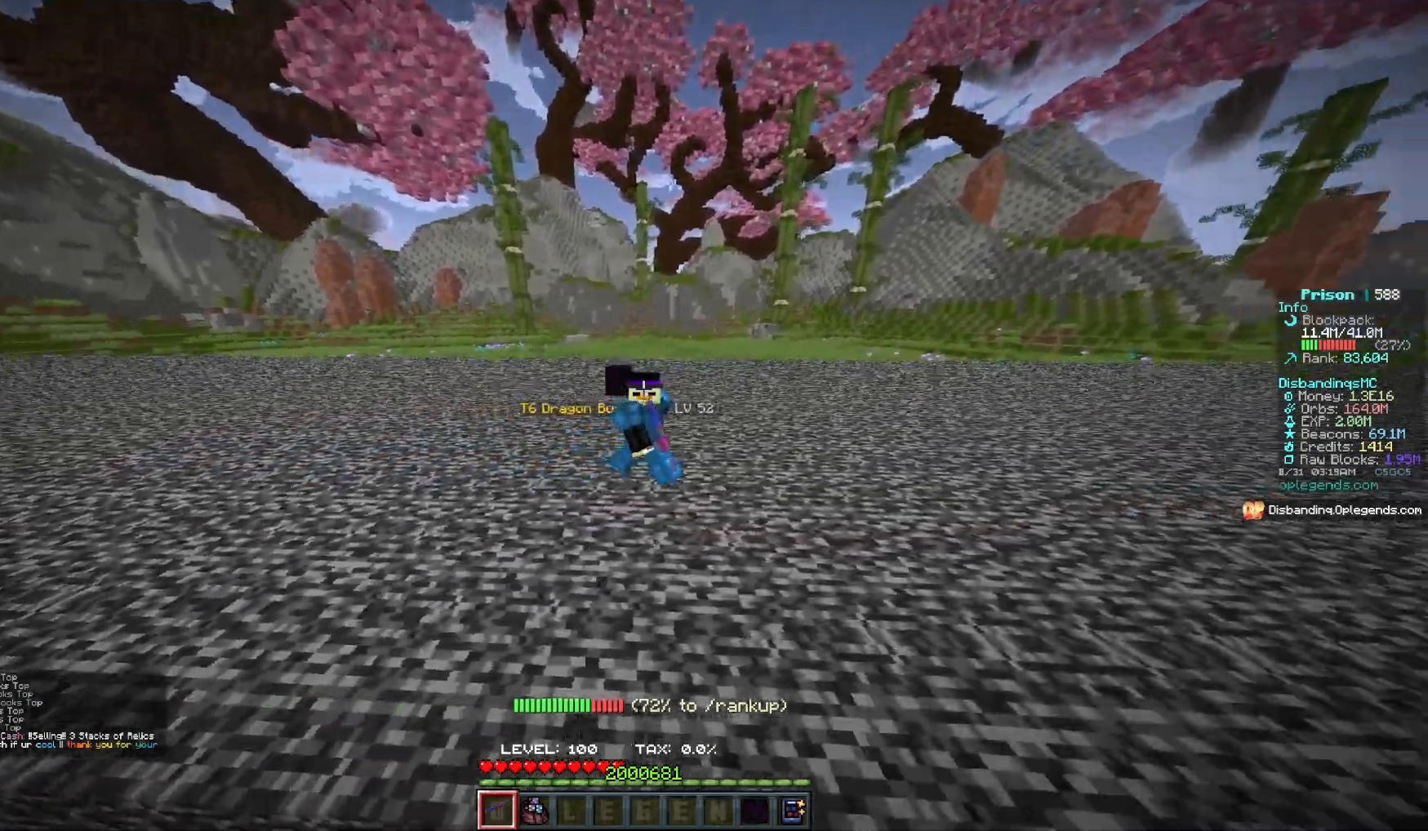
{"keys": [], "mouse": [], "events": [[117, "s", "down"], [433, "s", "up"], [483, "a", "up"]]}
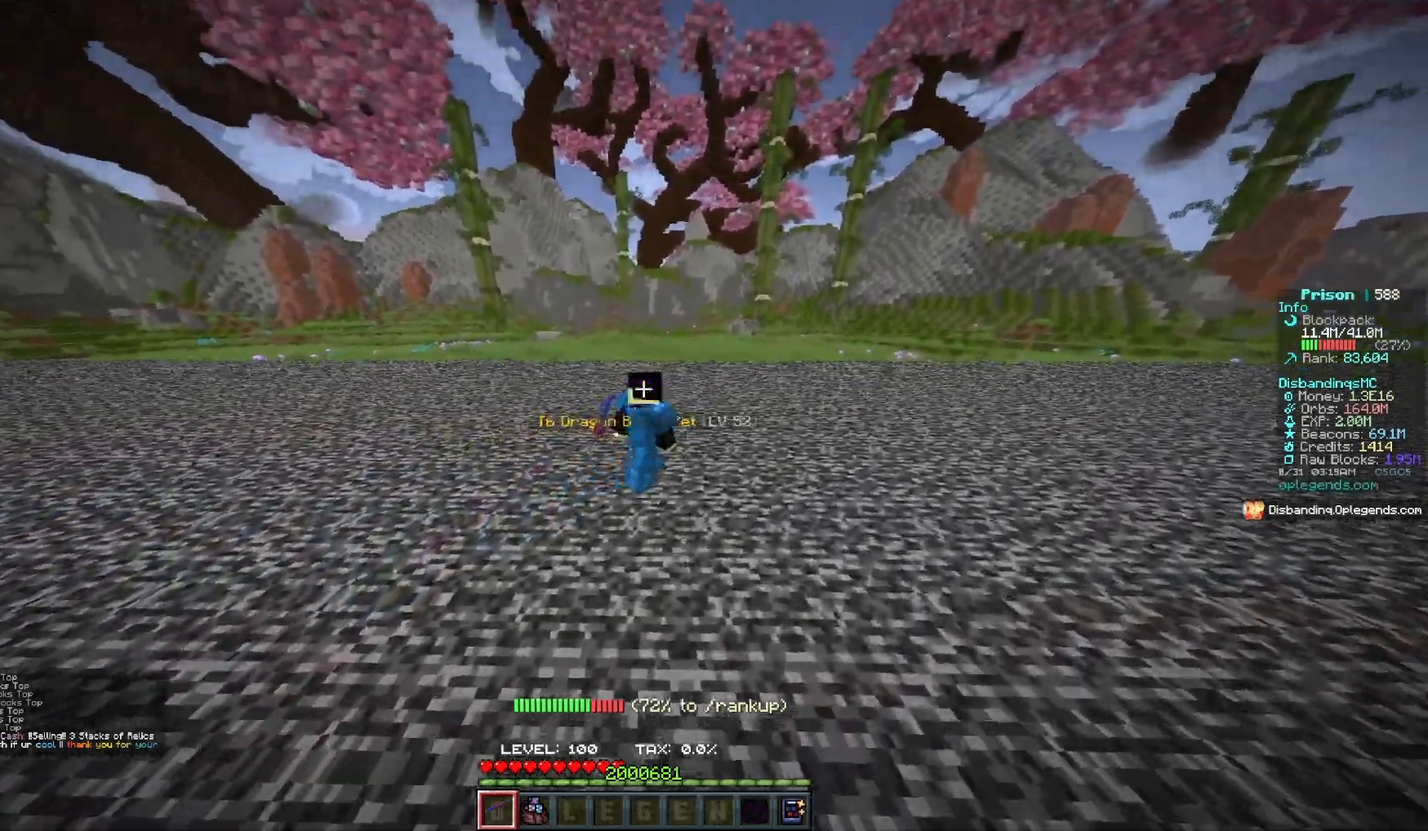
{"keys": [], "mouse": [], "events": [[200, "w", "down"], [417, "w", "up"]]}
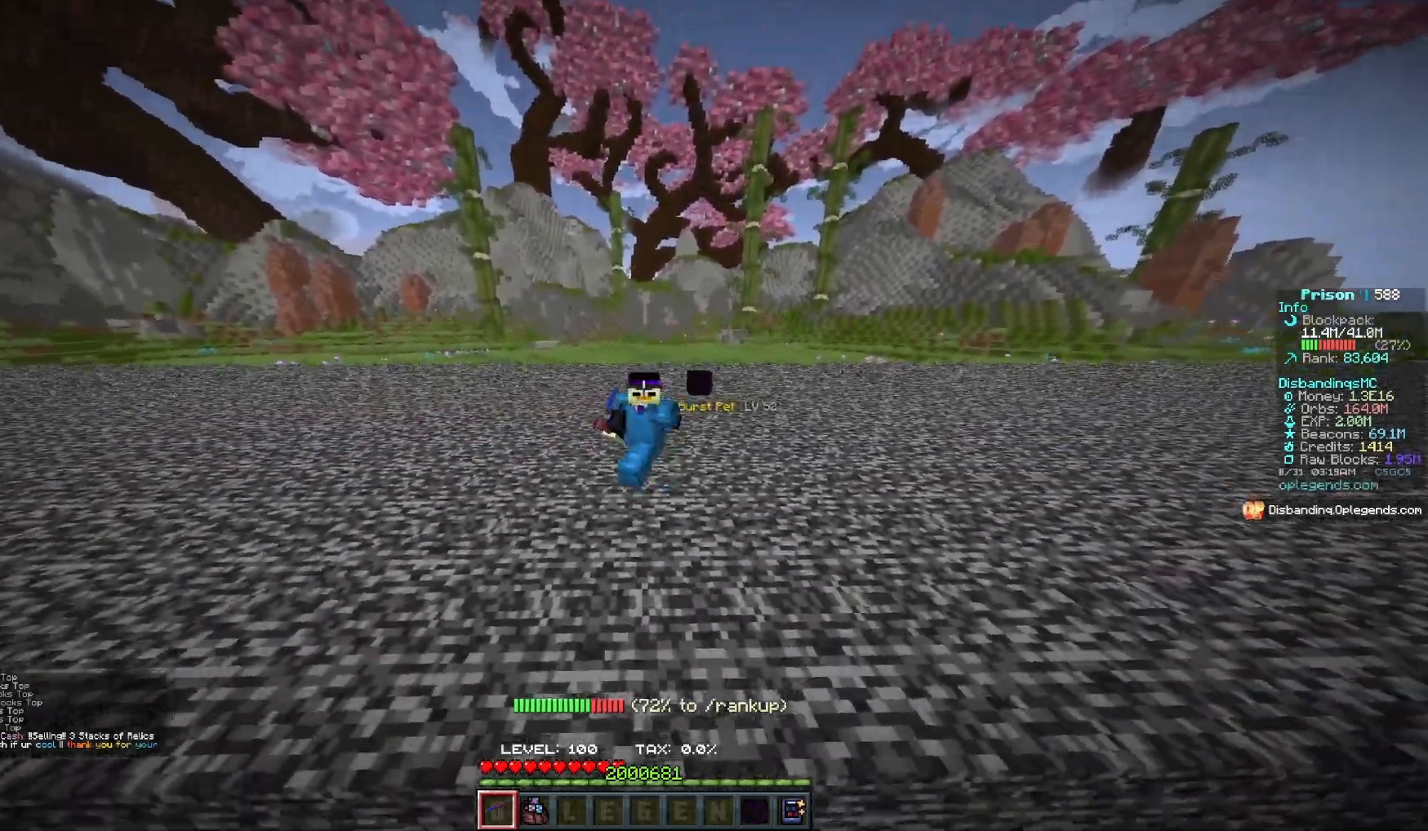
{"keys": ["d"], "mouse": [], "events": [[17, "d", "down"]]}
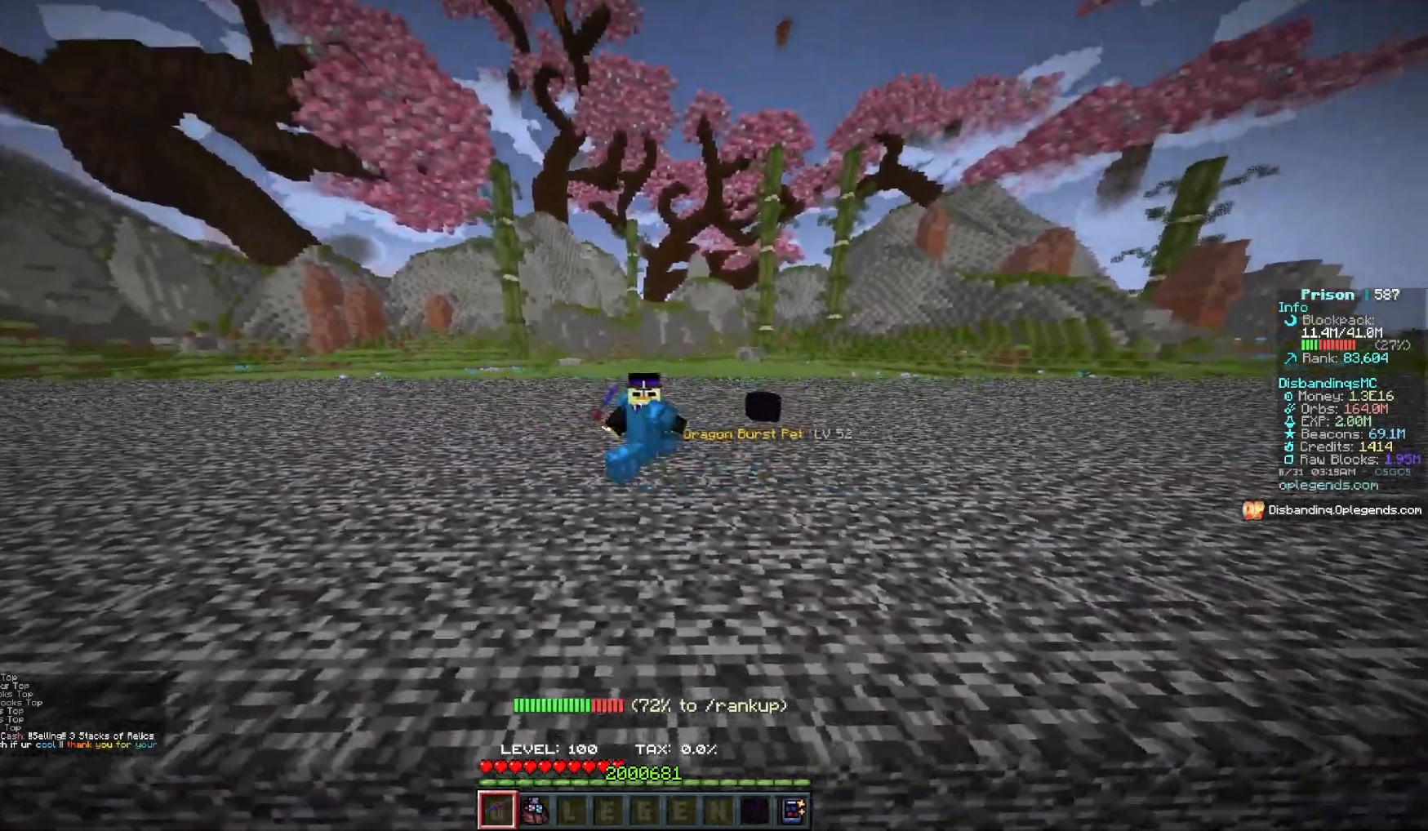
{"keys": ["d"], "mouse": [], "events": []}